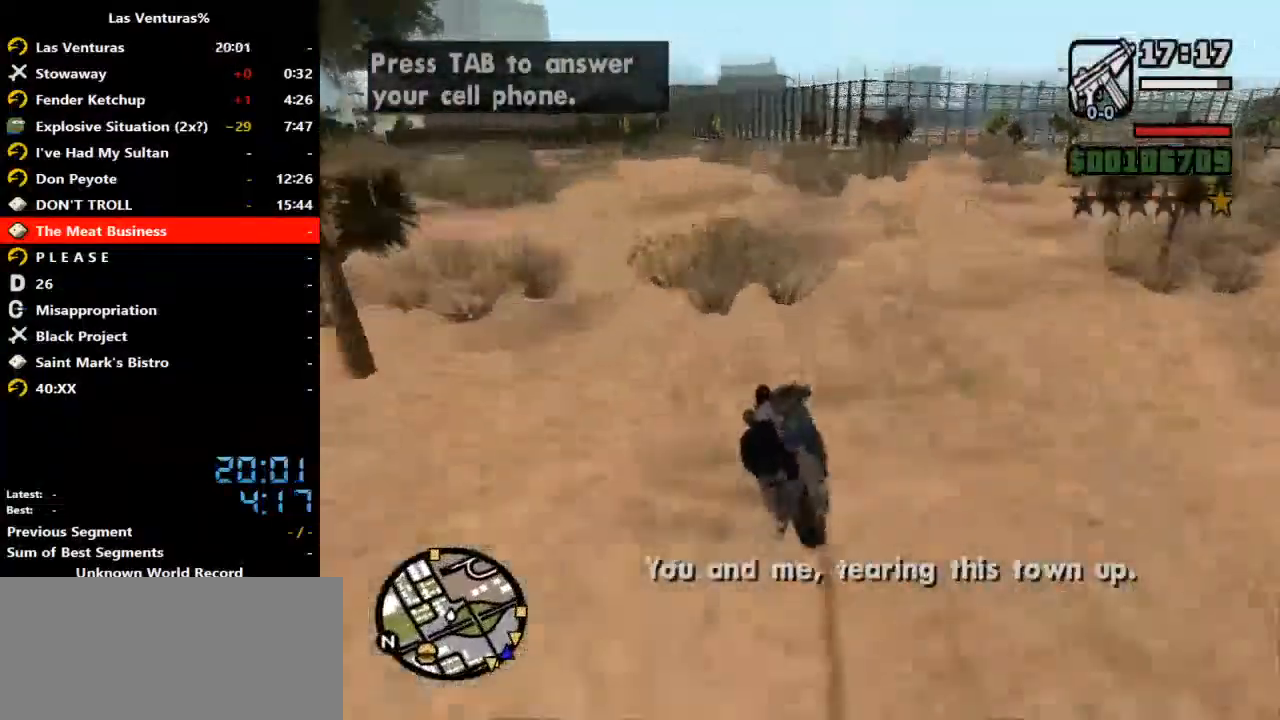
Gameplay with keyboard and mouse; each line is a JSON object with the keys and mouse buttons held at the frame after it. "events" lists presses ("down") and releases ("up") of "2", "a", "alt", "b", "c", "caps_lock", "ctrl_l", "ctrl_r", "d", "down", "e", "escape", "f", "f1", "f2", "f3", "h", "left", "m", "q", "r", "right", "s", "shift", "space", "tab", "up", "v", "w", "y", "mouse_left", "mouse_wheel" and "mouse_right" between this image and that frame as [ms after this image, input, new state], when the widget could be followed in between. "mouse_left", "mouse_wheel", "mouse_right" = the "left", "wheel", "right" buttons of the "mouse" list. No other keys are recorded. "wheel" means that the mouse wheel is clicked or scrolled. Mouse movement is not recorded.
{"keys": ["ctrl_l", "w"], "mouse": [], "events": [[100, "mouse_right", "down"], [200, "a", "down"], [233, "mouse_right", "up"], [400, "a", "up"]]}
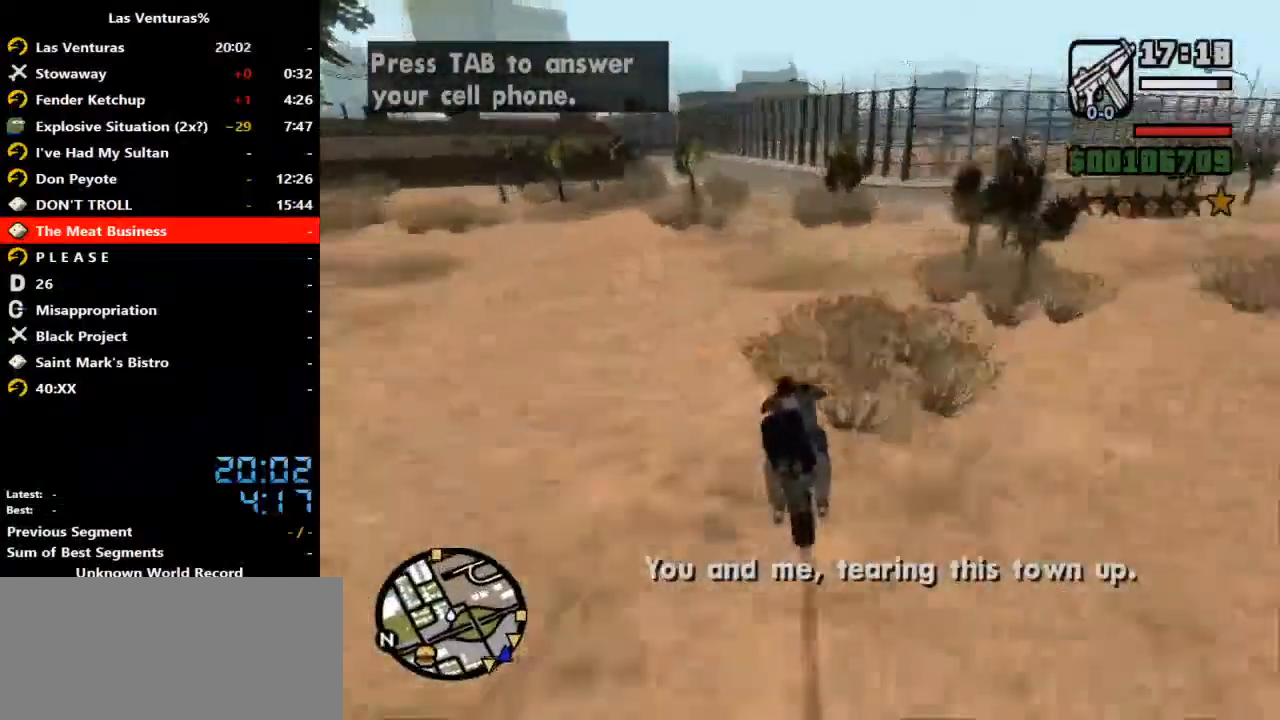
{"keys": ["a", "ctrl_l", "w"], "mouse": ["right"], "events": [[33, "a", "down"], [33, "mouse_right", "down"], [133, "mouse_right", "up"], [233, "mouse_right", "down"], [367, "mouse_right", "up"], [467, "mouse_right", "down"]]}
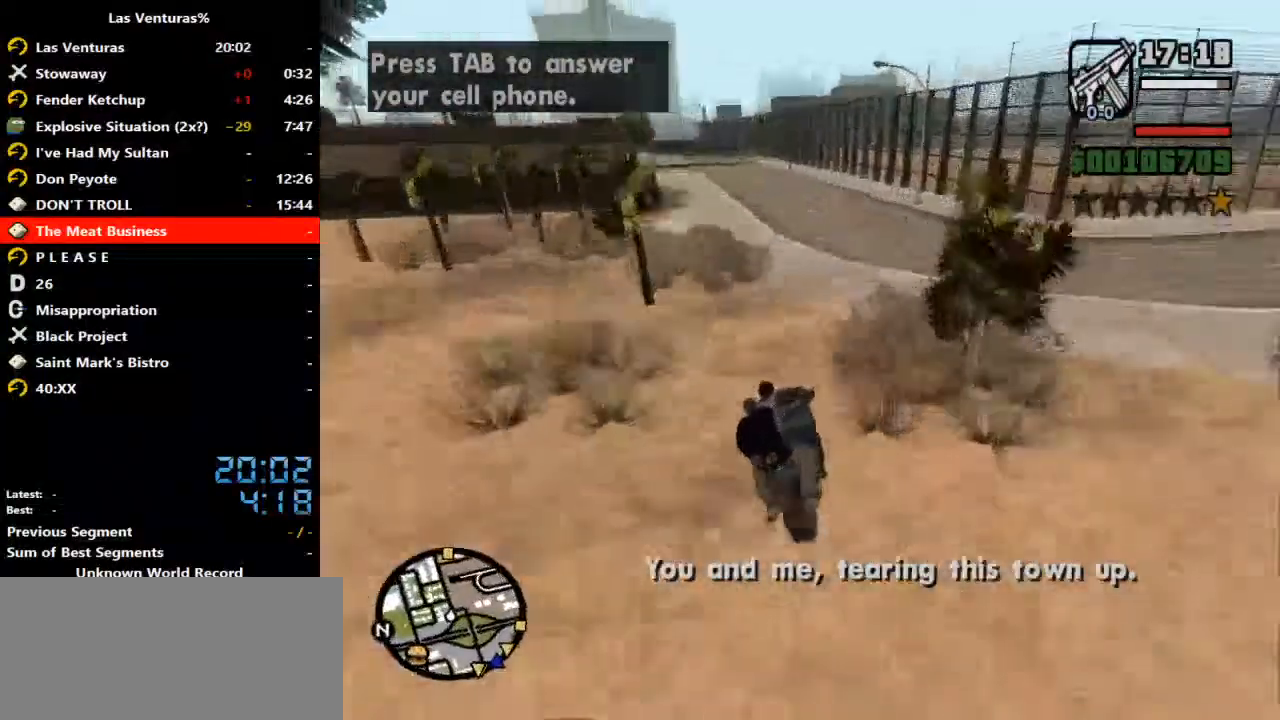
{"keys": ["a", "ctrl_l", "w"], "mouse": [], "events": [[100, "mouse_right", "up"], [200, "mouse_right", "down"], [233, "a", "up"], [333, "mouse_right", "up"], [367, "a", "down"]]}
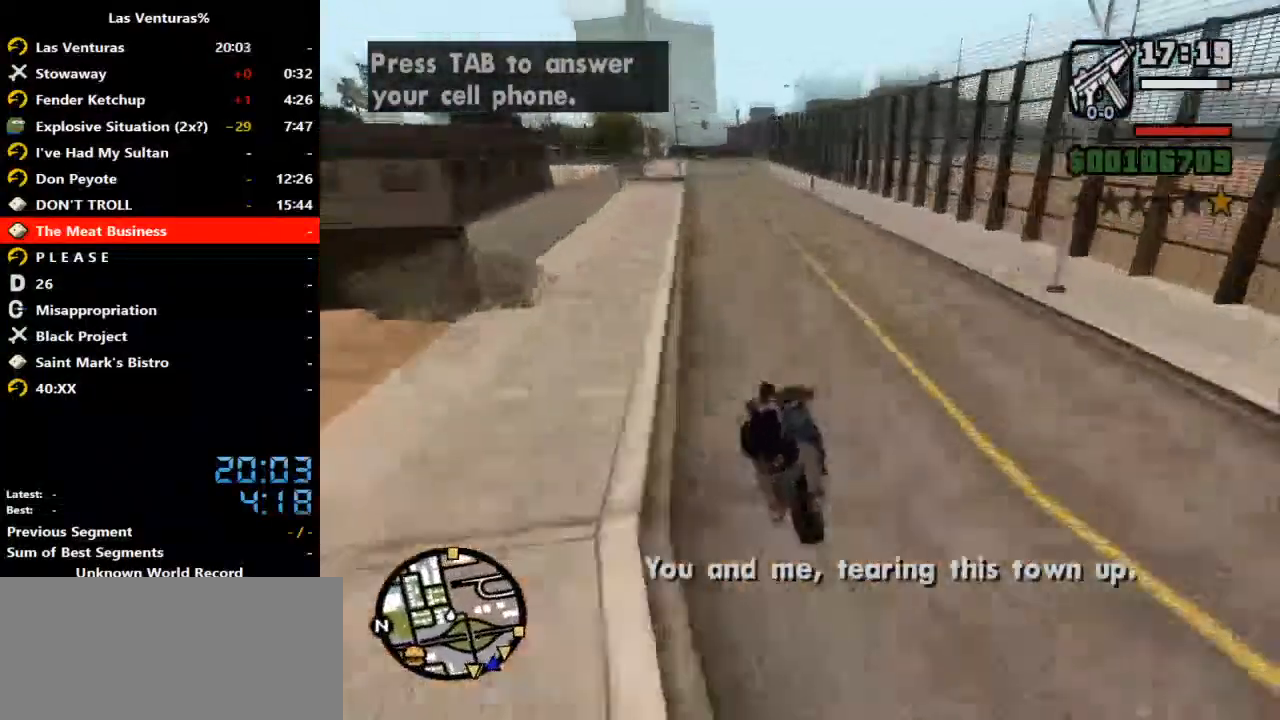
{"keys": ["ctrl_l", "w"], "mouse": [], "events": [[167, "a", "up"]]}
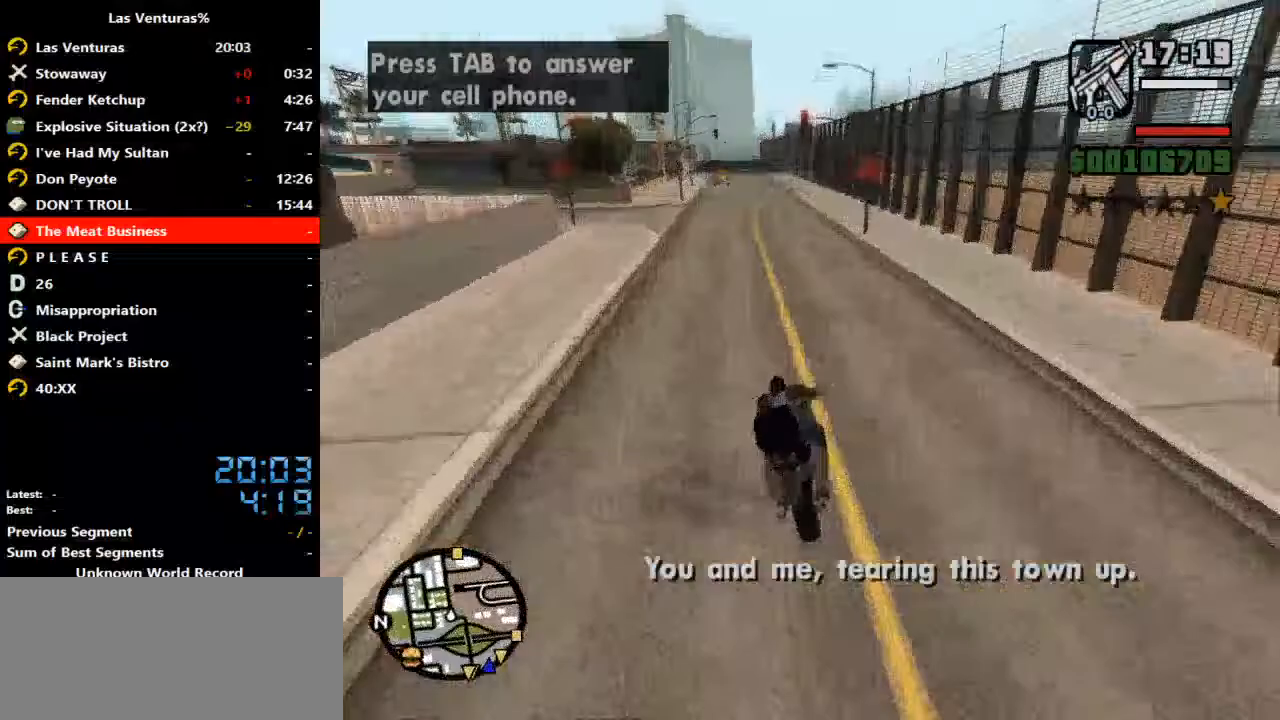
{"keys": ["ctrl_l", "w"], "mouse": []}
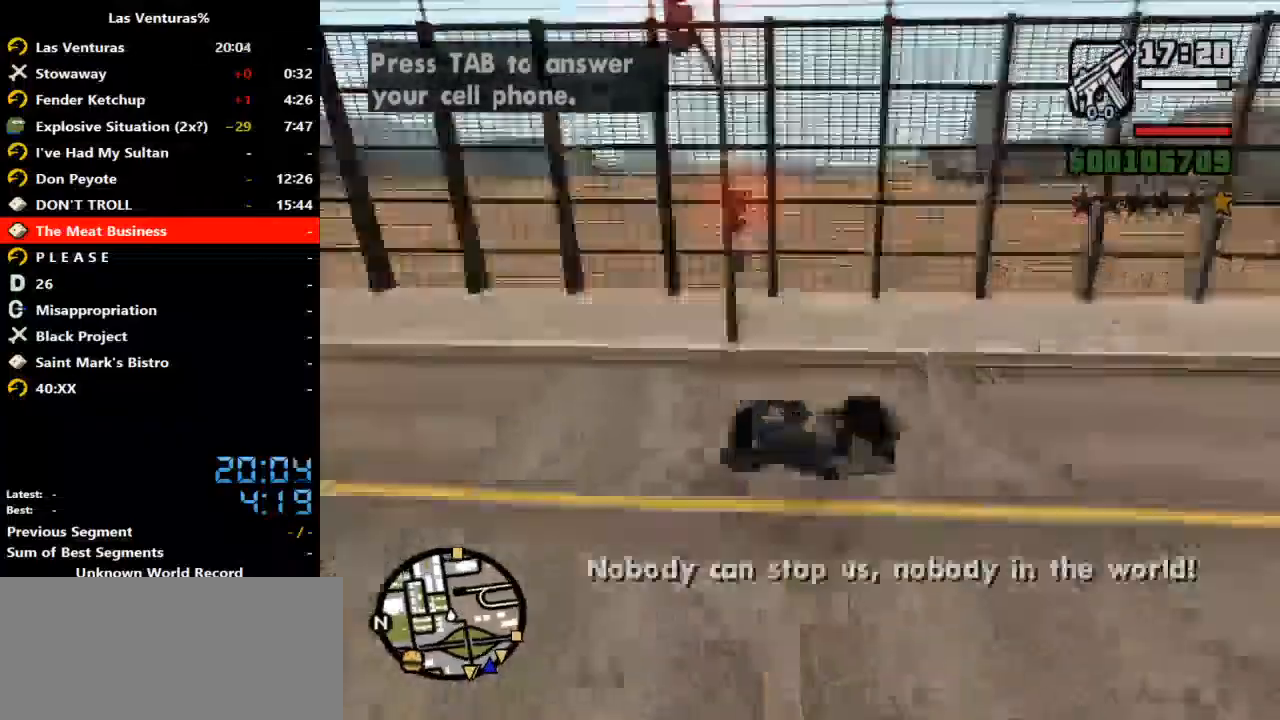
{"keys": ["ctrl_l", "w"], "mouse": [], "events": []}
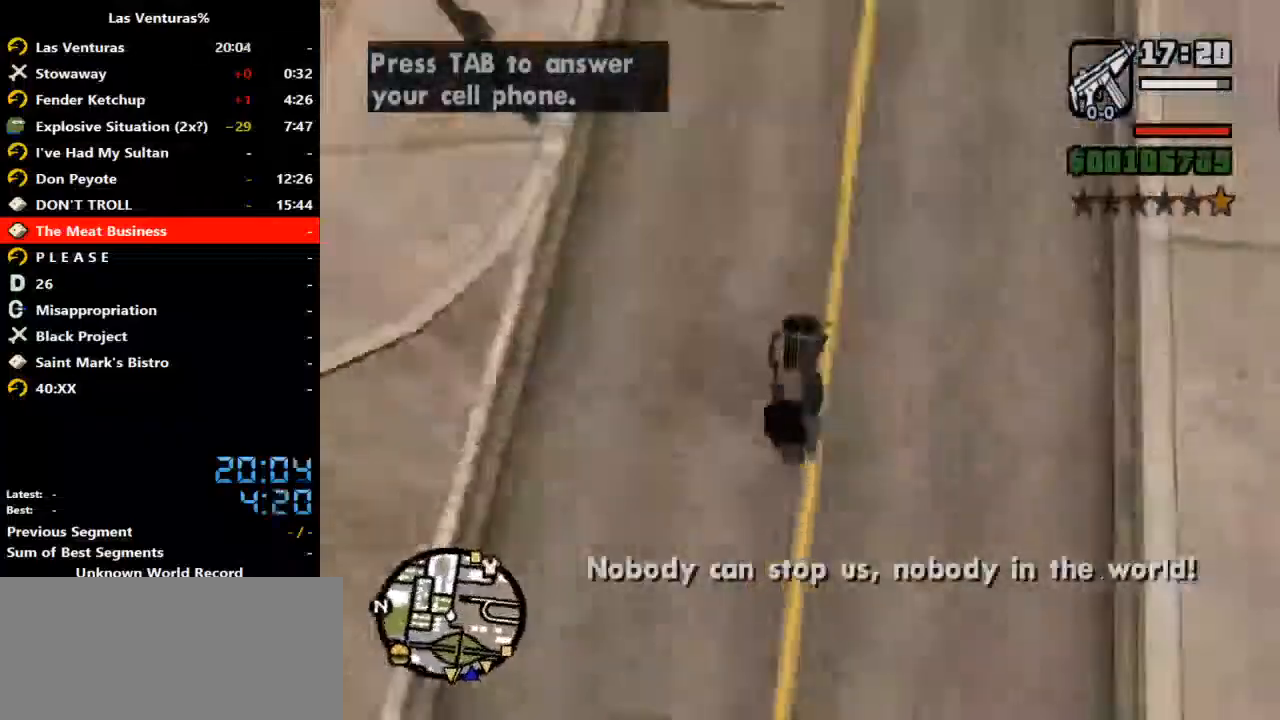
{"keys": ["ctrl_l", "w"], "mouse": [], "events": [[167, "d", "down"], [400, "d", "up"]]}
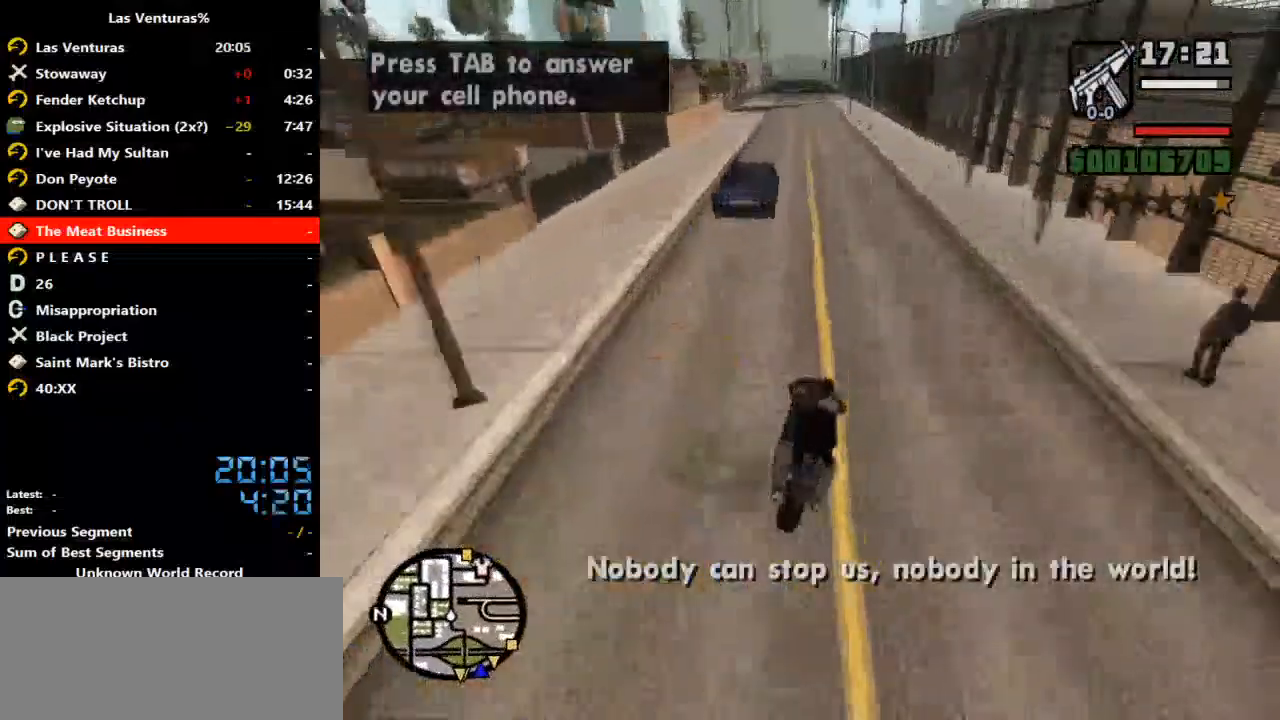
{"keys": ["ctrl_l", "d", "w"], "mouse": [], "events": [[67, "d", "down"], [233, "d", "up"], [267, "a", "down"], [467, "a", "up"], [500, "d", "down"]]}
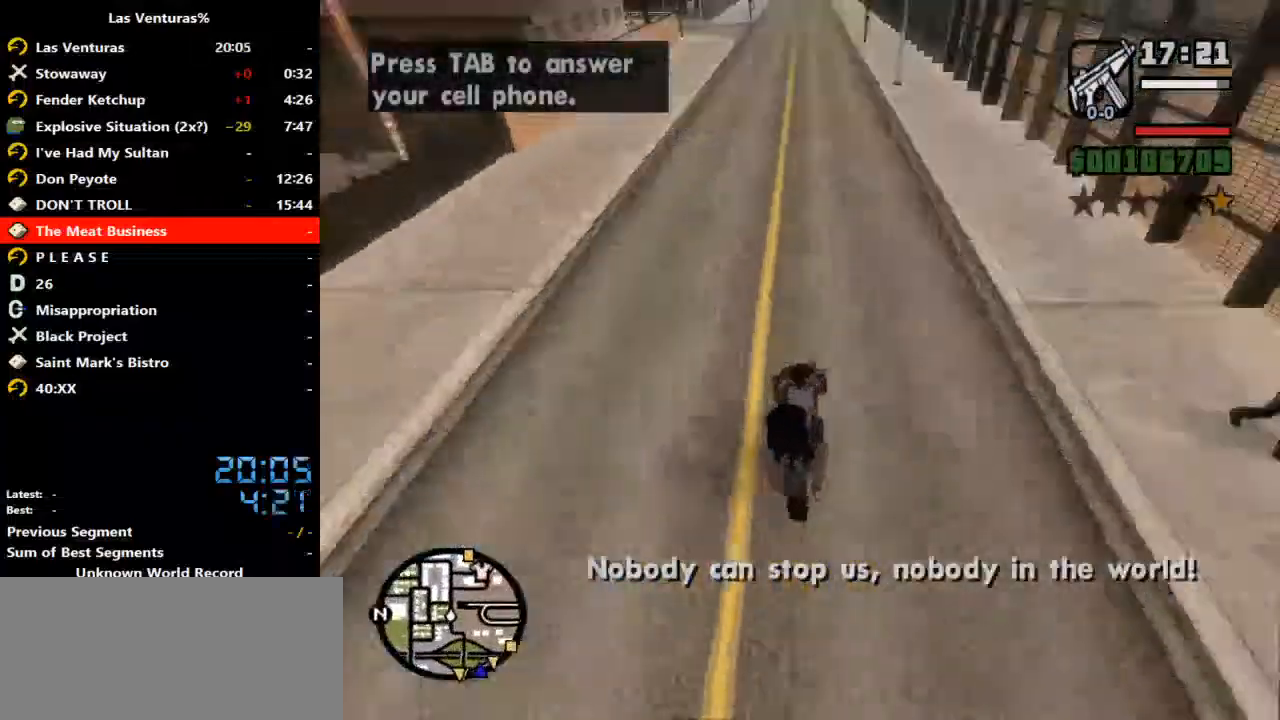
{"keys": ["a", "ctrl_l", "w"], "mouse": [], "events": [[100, "d", "up"], [500, "a", "down"]]}
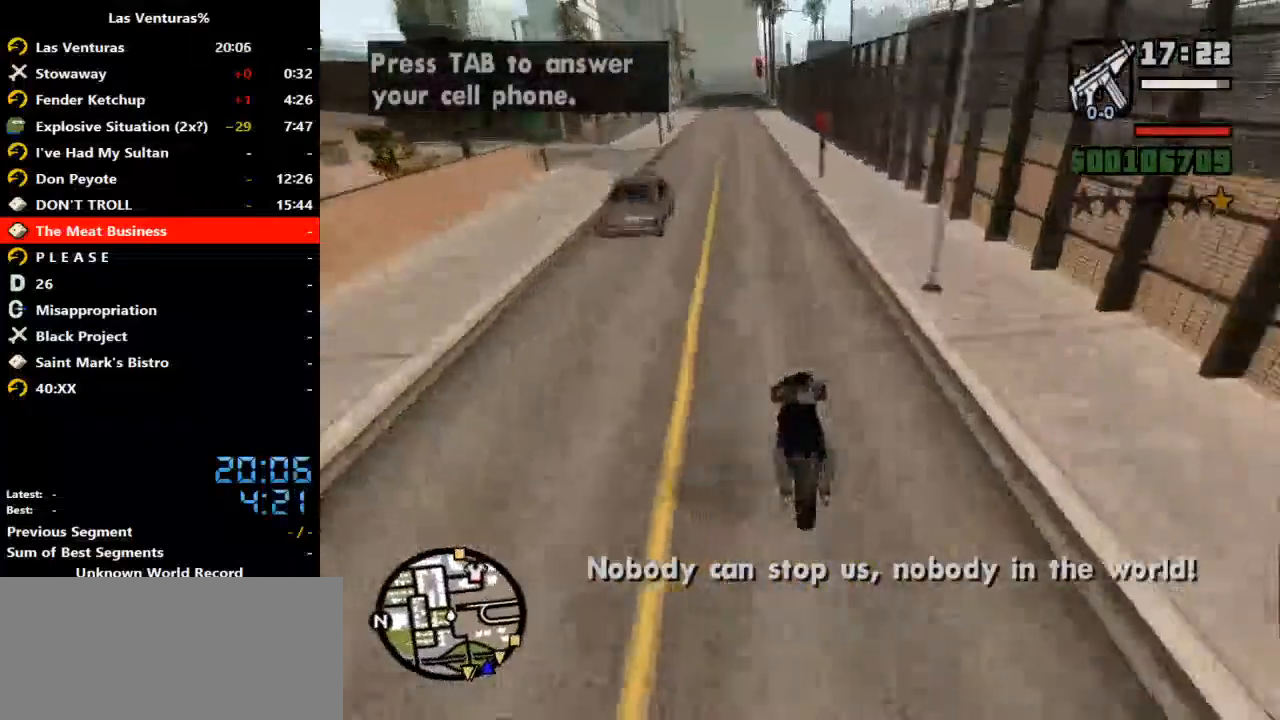
{"keys": ["ctrl_l", "w"], "mouse": [], "events": [[233, "a", "up"]]}
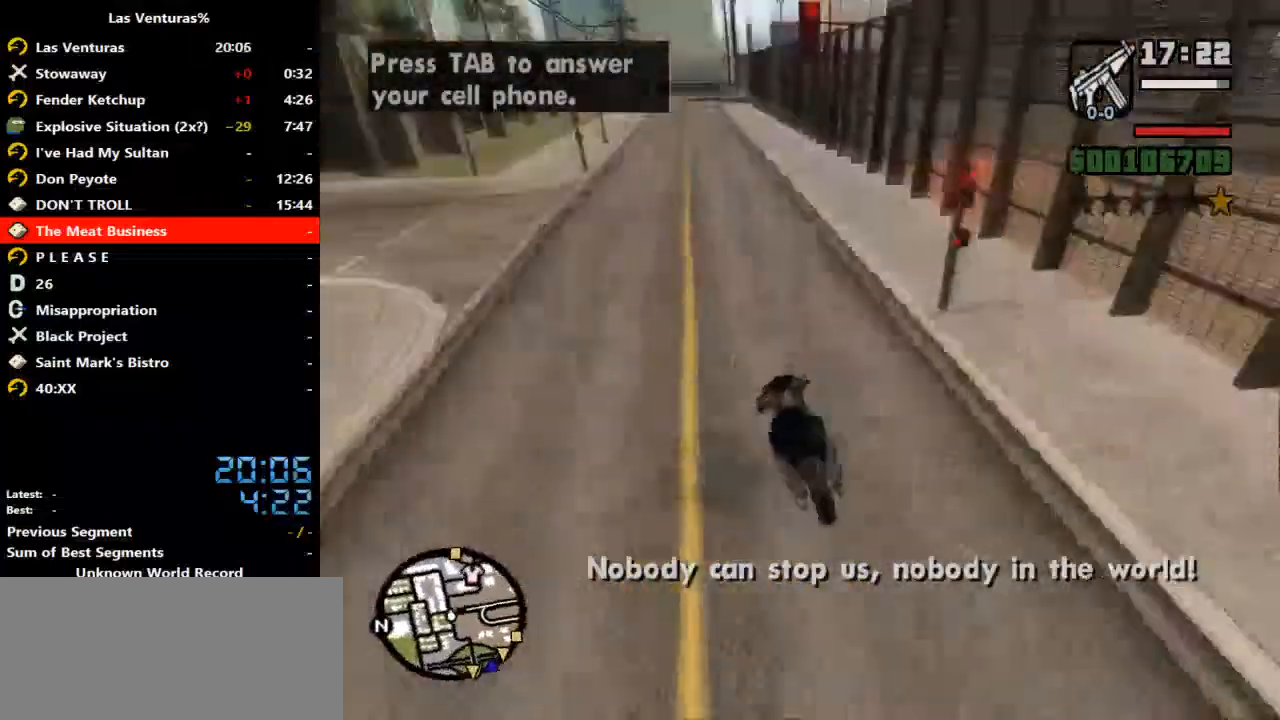
{"keys": ["a", "ctrl_l", "w"], "mouse": [], "events": [[300, "a", "down"]]}
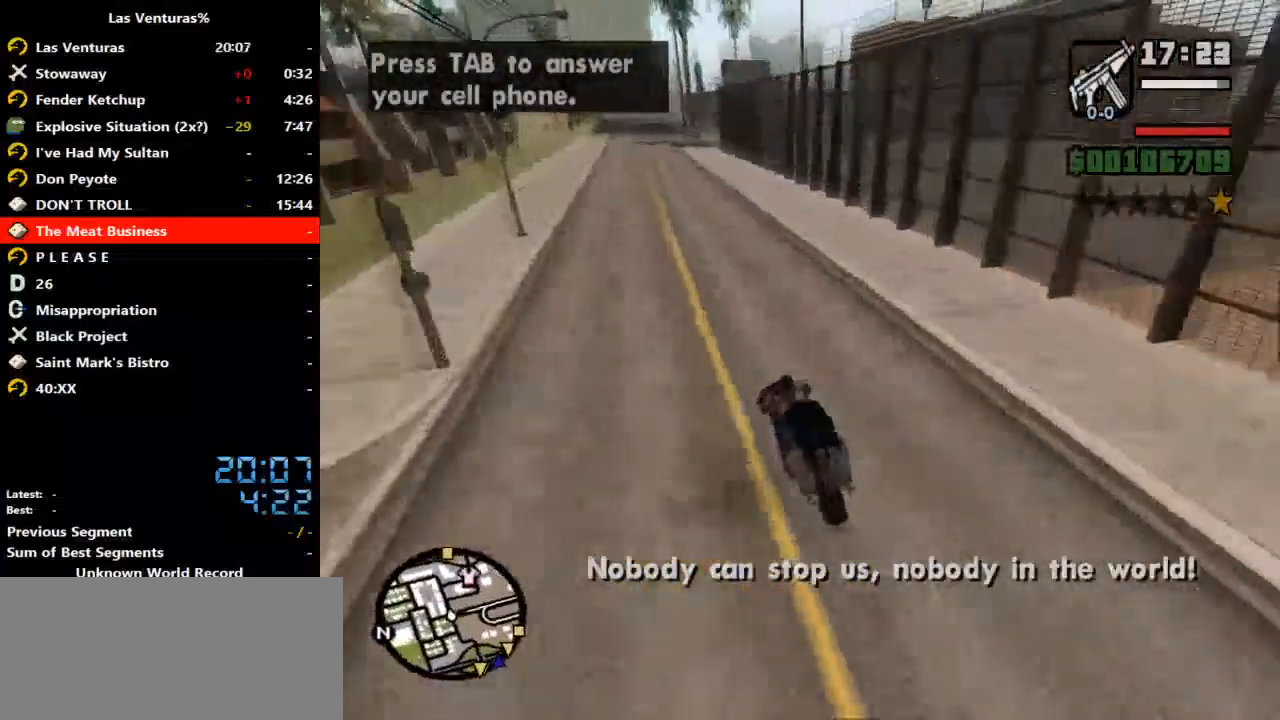
{"keys": ["ctrl_l", "w"], "mouse": [], "events": [[133, "a", "up"], [267, "d", "down"], [467, "d", "up"]]}
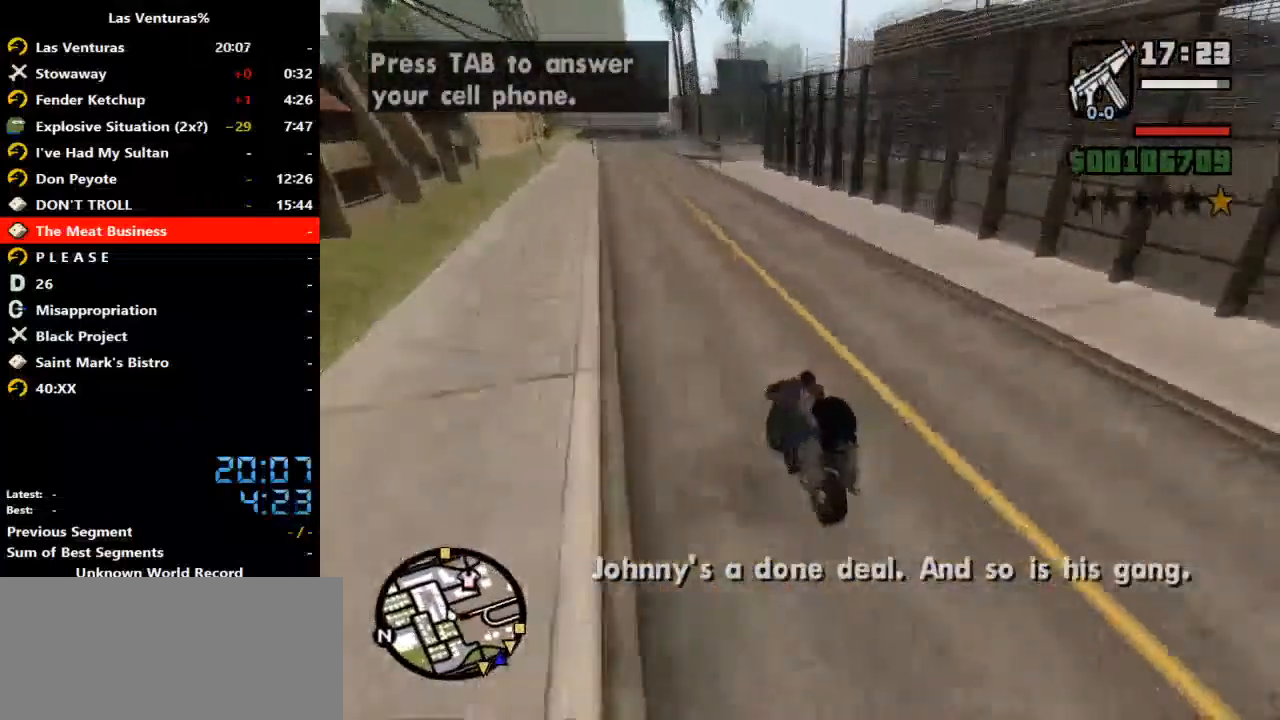
{"keys": ["ctrl_l", "d", "s"], "mouse": [], "events": [[200, "d", "down"], [267, "w", "up"], [400, "d", "up"], [500, "d", "down"], [500, "s", "down"]]}
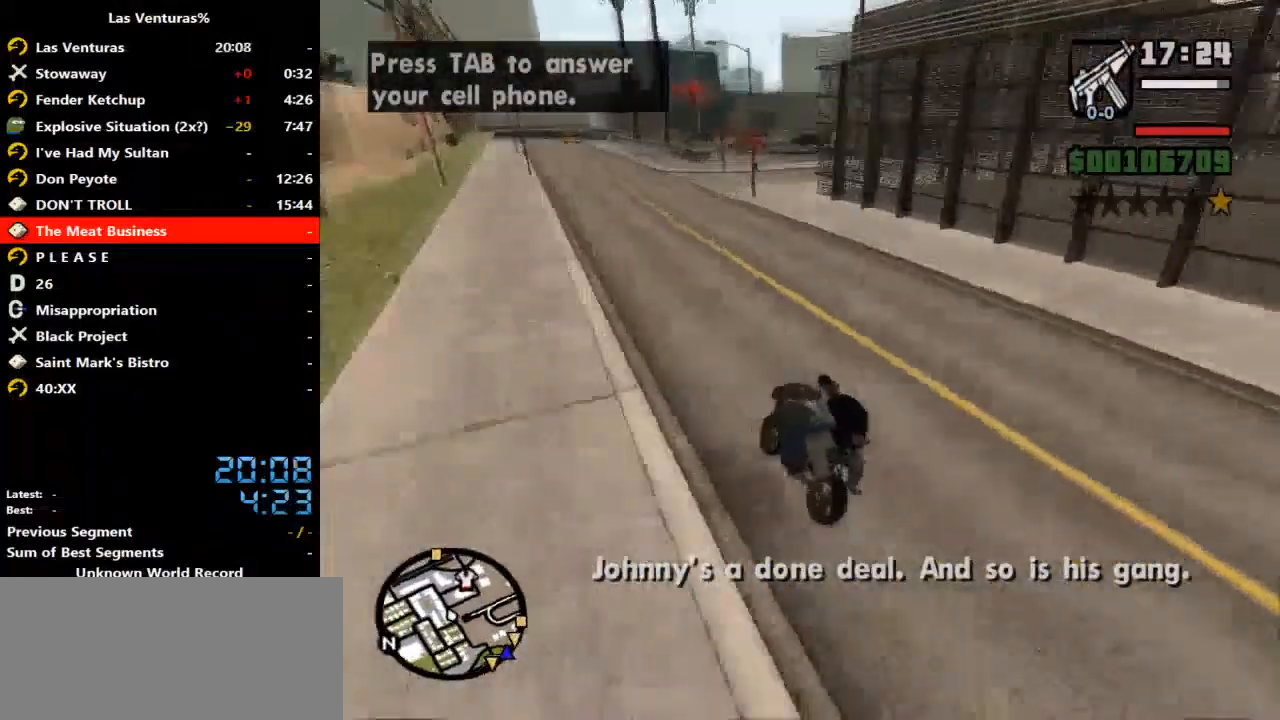
{"keys": ["ctrl_l", "d"], "mouse": ["left"], "events": [[67, "mouse_left", "down"], [67, "space", "down"], [167, "mouse_left", "up"], [167, "space", "up"], [233, "s", "up"], [467, "mouse_left", "down"]]}
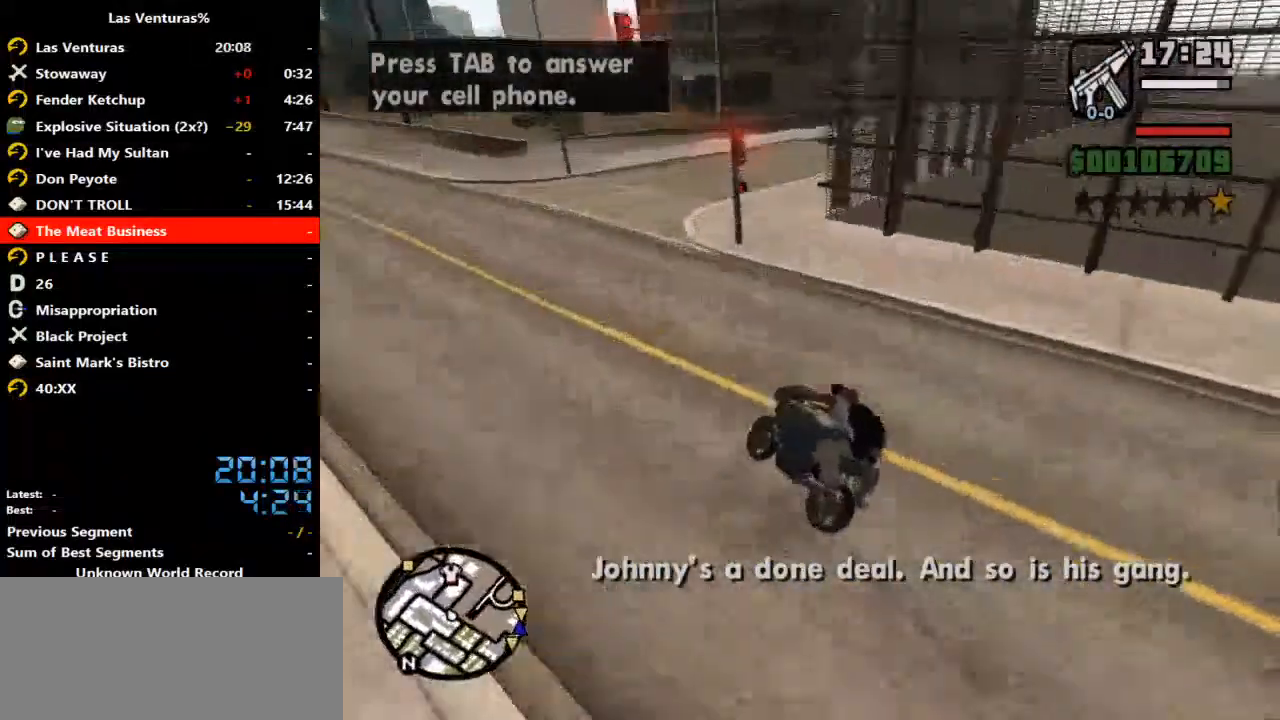
{"keys": ["ctrl_l", "d", "w"], "mouse": ["left"], "events": [[33, "mouse_left", "up"], [233, "w", "down"], [267, "mouse_left", "down"], [333, "mouse_left", "up"], [500, "mouse_left", "down"]]}
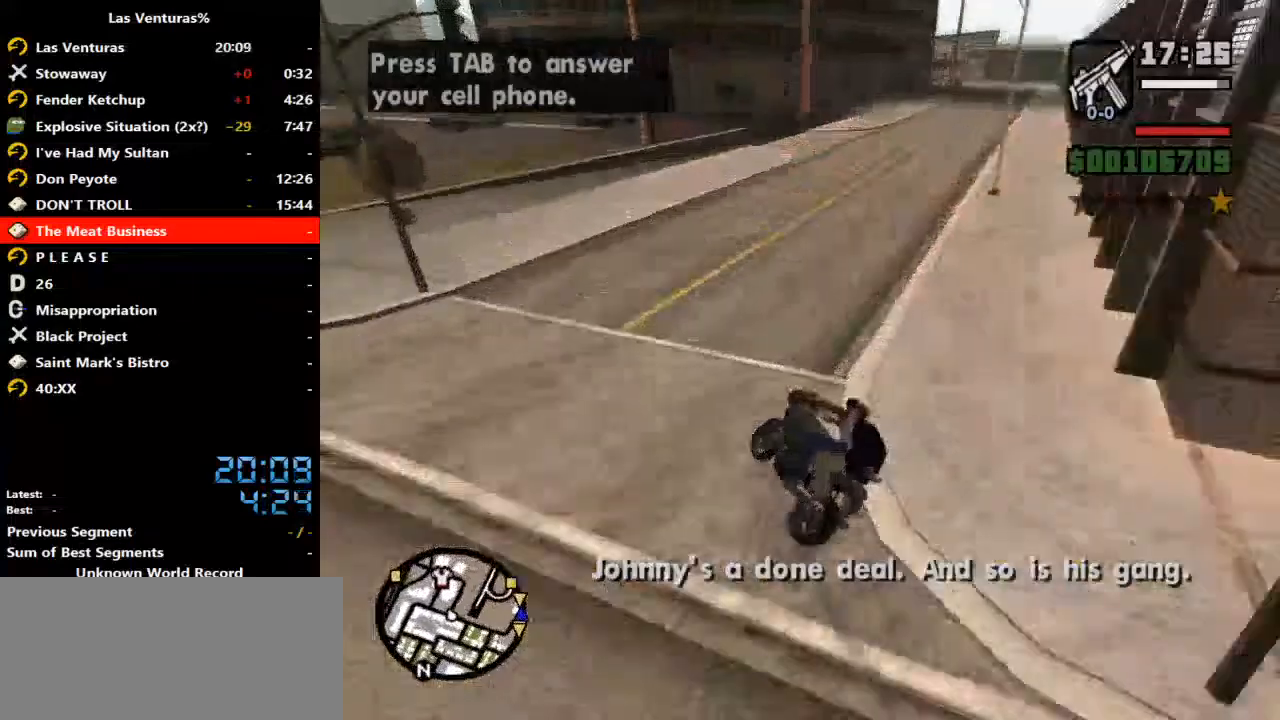
{"keys": ["ctrl_l", "d", "w"], "mouse": [], "events": [[67, "mouse_left", "up"], [333, "mouse_left", "down"], [500, "mouse_left", "up"]]}
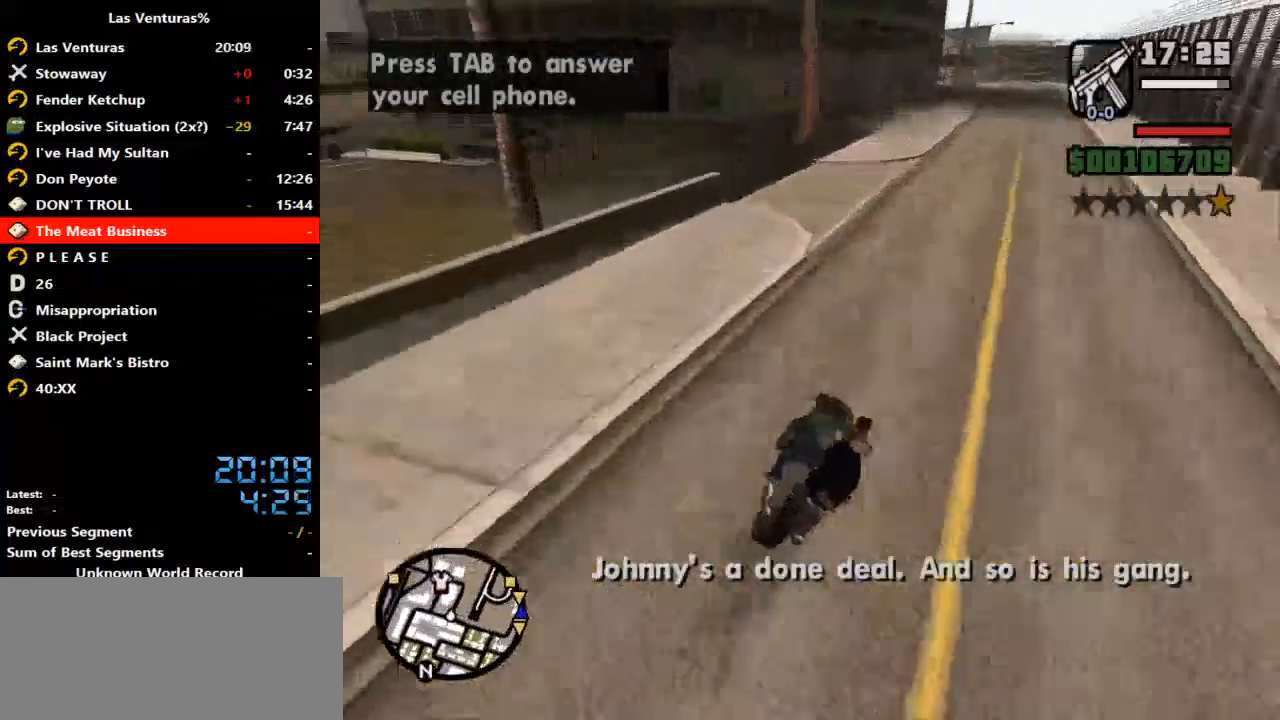
{"keys": ["ctrl_l", "w"], "mouse": [], "events": [[467, "d", "up"]]}
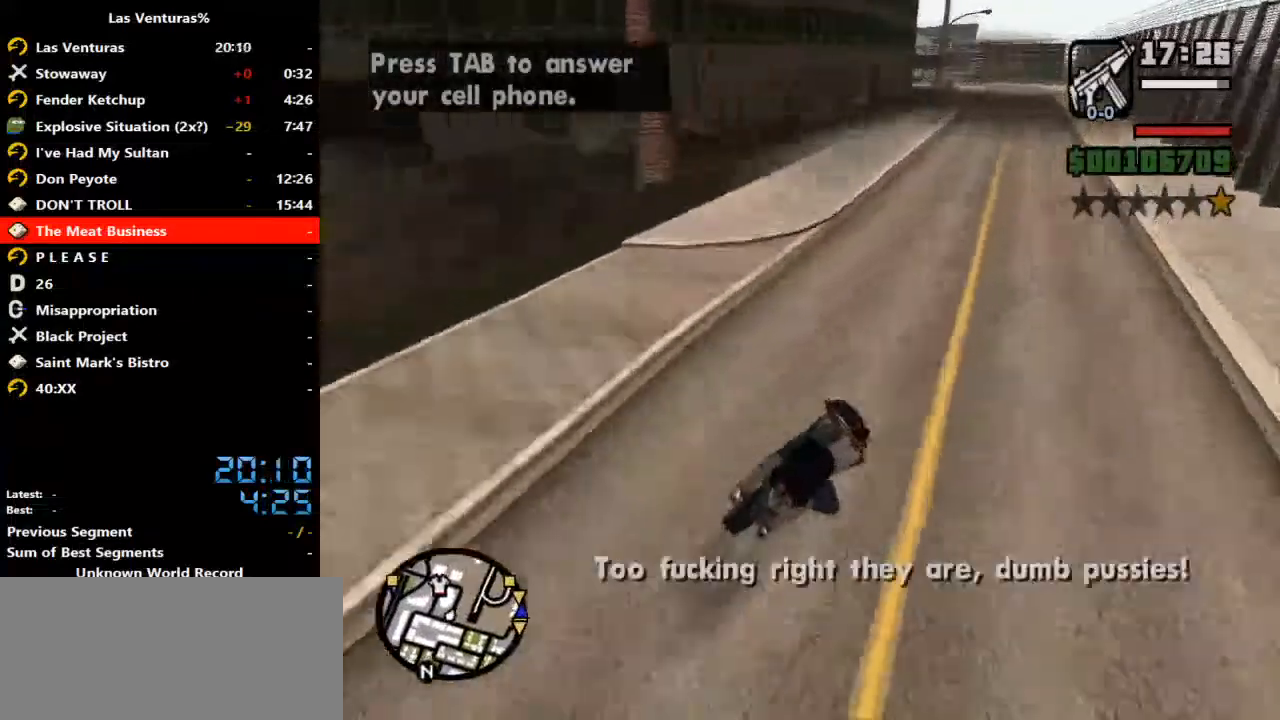
{"keys": ["ctrl_l", "w"], "mouse": [], "events": [[100, "a", "down"], [267, "a", "up"]]}
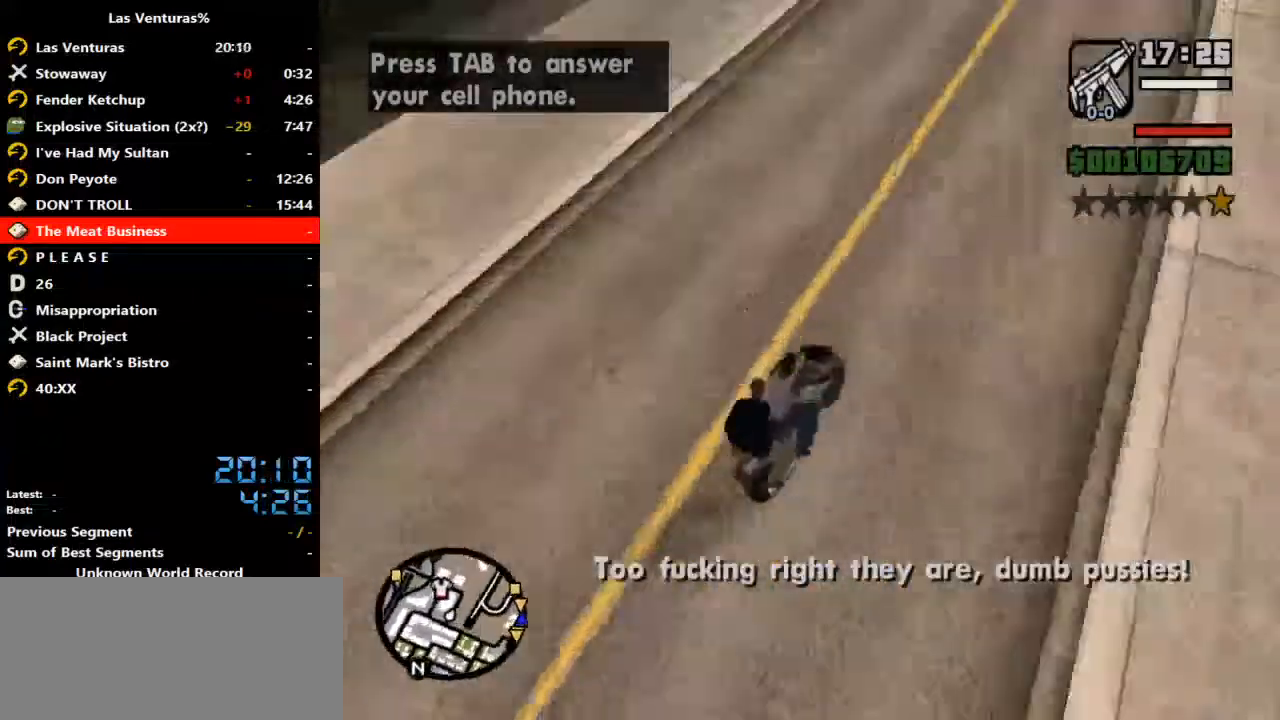
{"keys": ["ctrl_l", "w"], "mouse": [], "events": []}
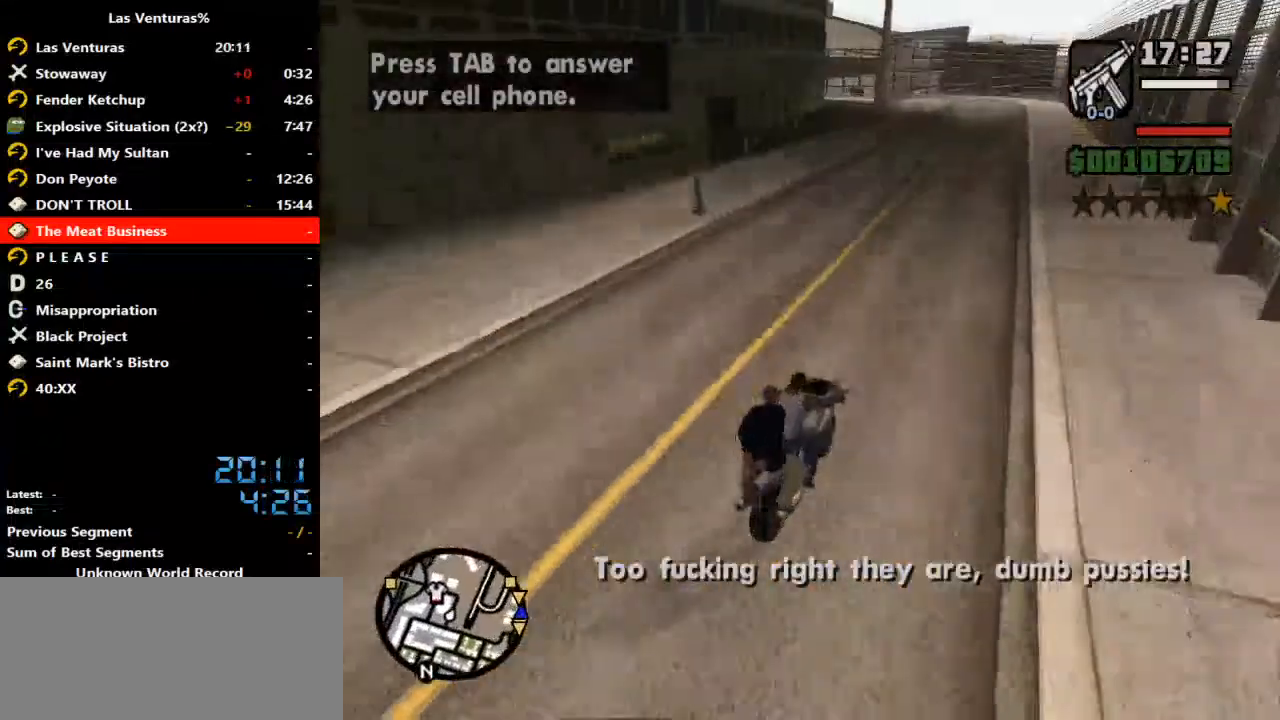
{"keys": ["ctrl_l", "w"], "mouse": [], "events": []}
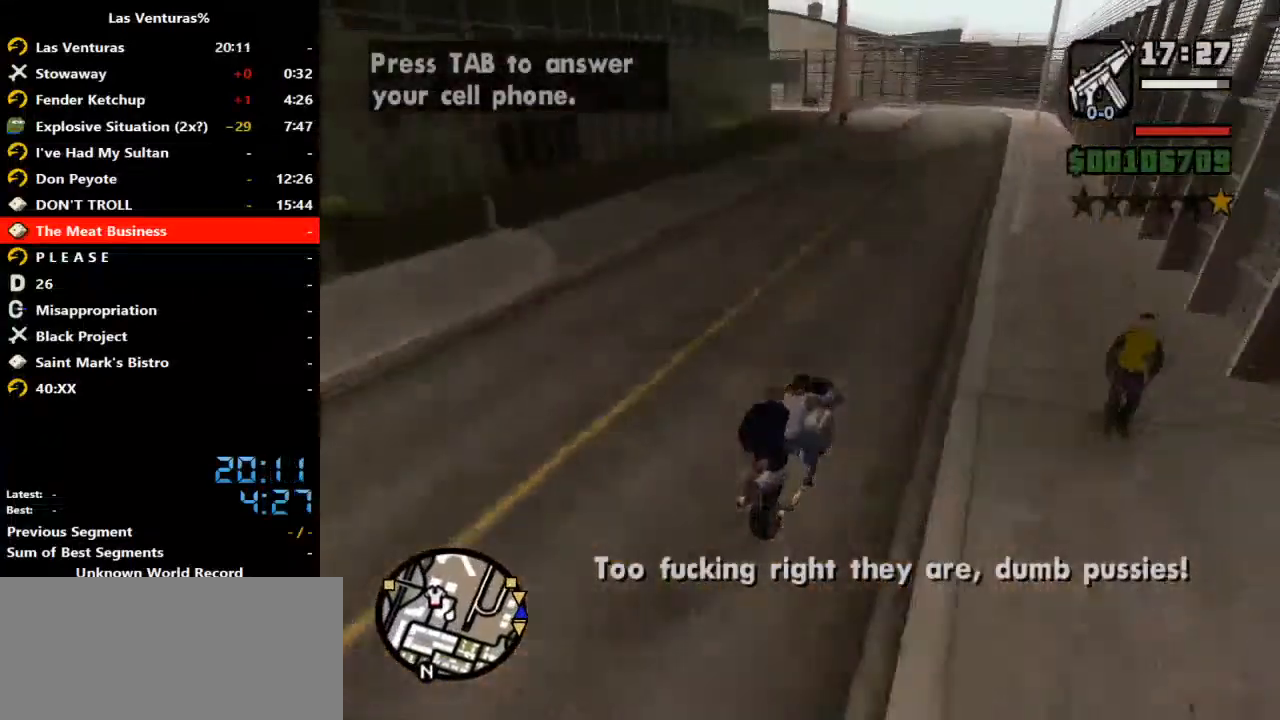
{"keys": ["ctrl_l", "w"], "mouse": [], "events": [[33, "a", "down"], [133, "a", "up"], [267, "d", "down"], [467, "d", "up"]]}
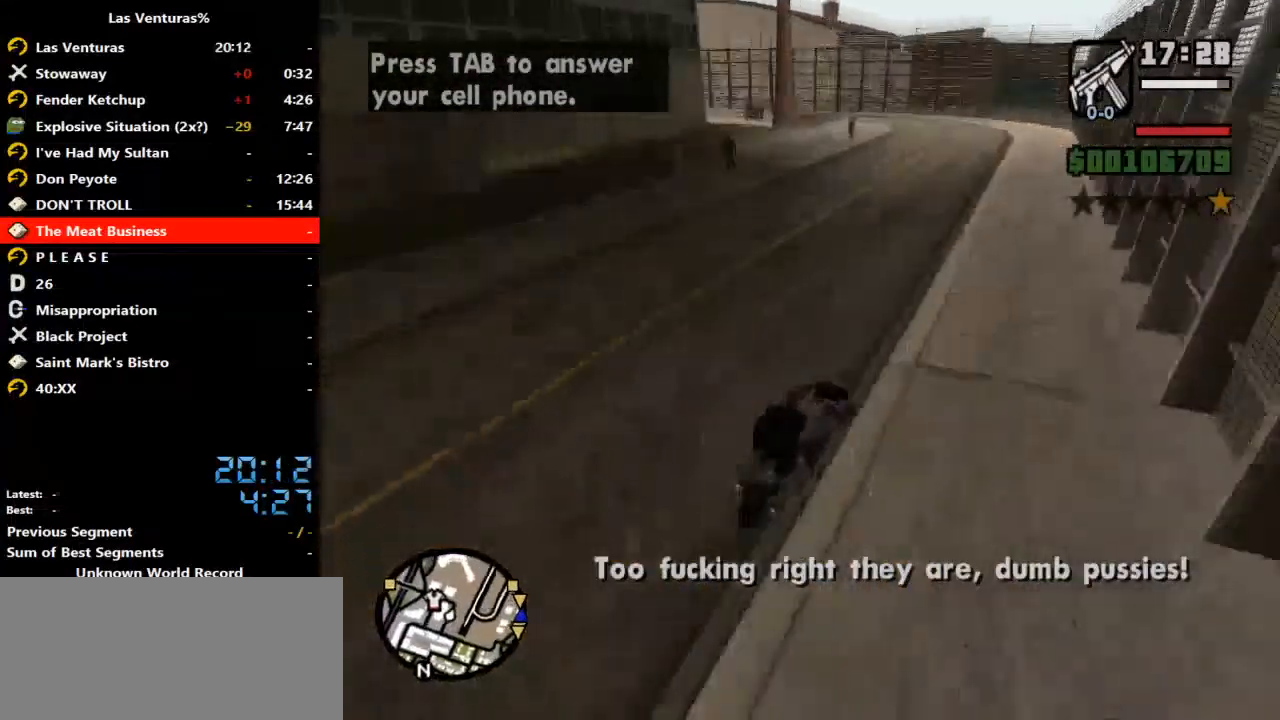
{"keys": ["a", "ctrl_l", "w"], "mouse": ["left"], "events": [[167, "a", "down"], [433, "mouse_left", "down"]]}
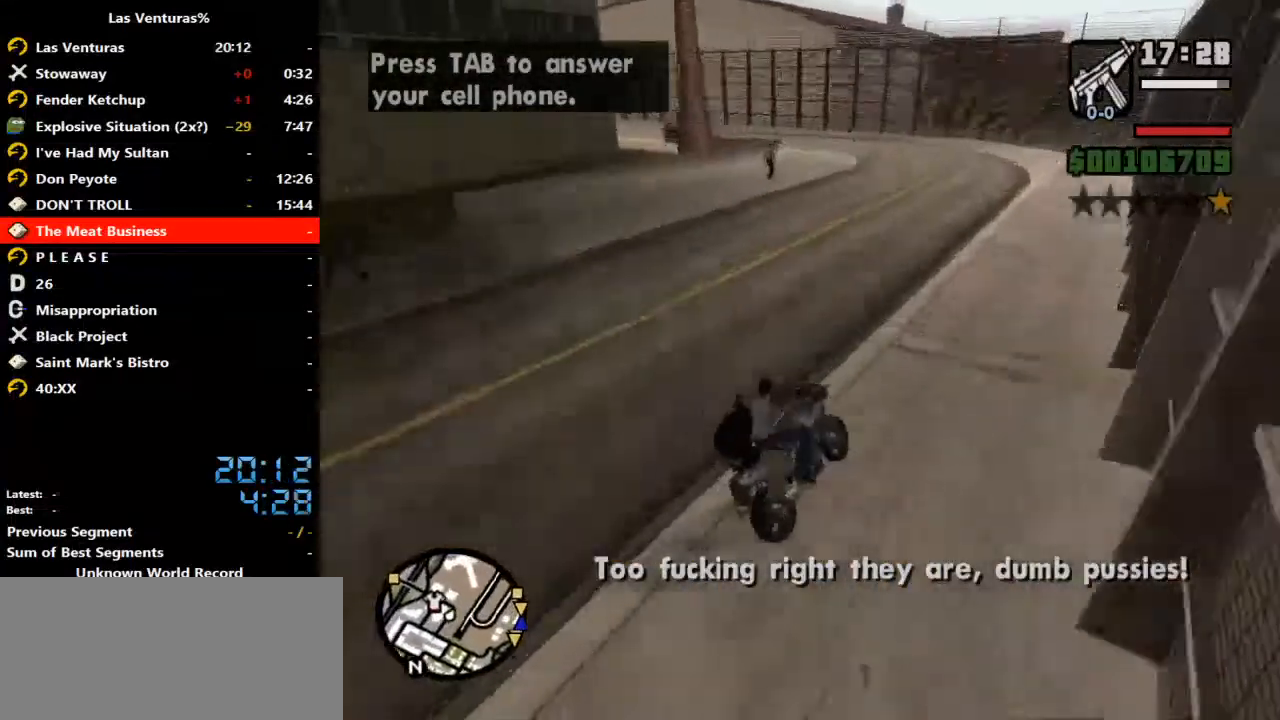
{"keys": ["a", "ctrl_l", "w"], "mouse": [], "events": [[33, "mouse_left", "up"], [67, "mouse_left", "down"], [133, "w", "up"], [233, "mouse_left", "up"], [267, "mouse_left", "down"], [367, "mouse_left", "up"], [467, "w", "down"]]}